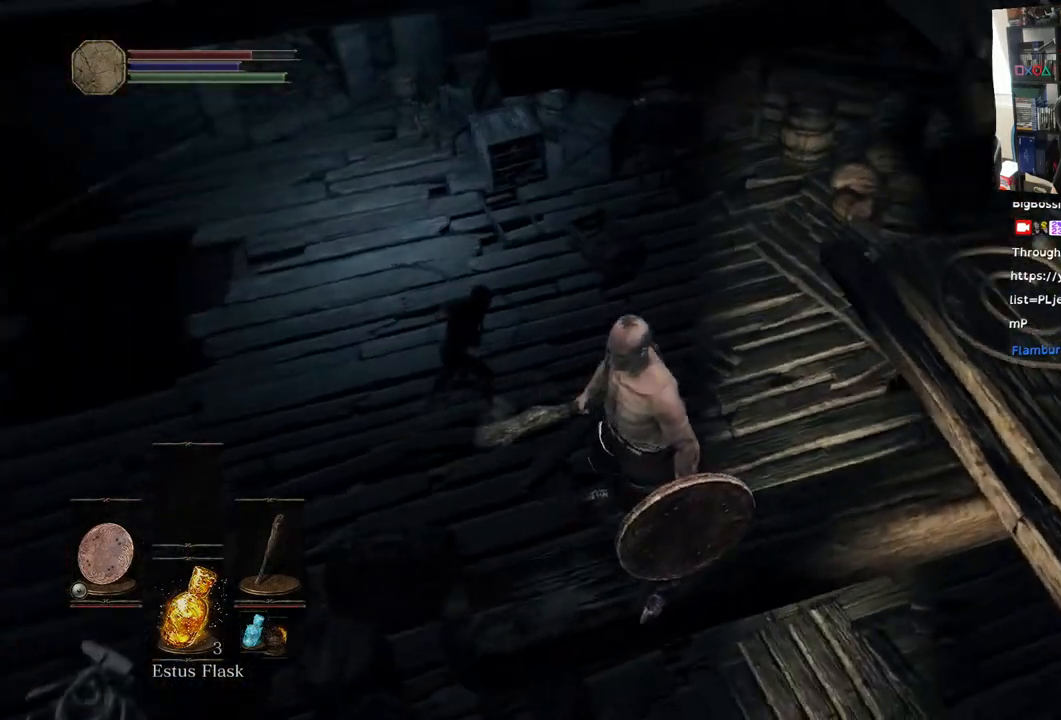
Gameplay with a controller (PlayStation layout); each line is a JSON object with the inputs held at the frame after it. "events" lists button and stick changes between this image and that frame as [ms after this image, input, new state], when the widget could be followed in between.
{"buttons": [], "left_stick": "center", "right_stick": "down", "events": [[300, "right_stick", "down"]]}
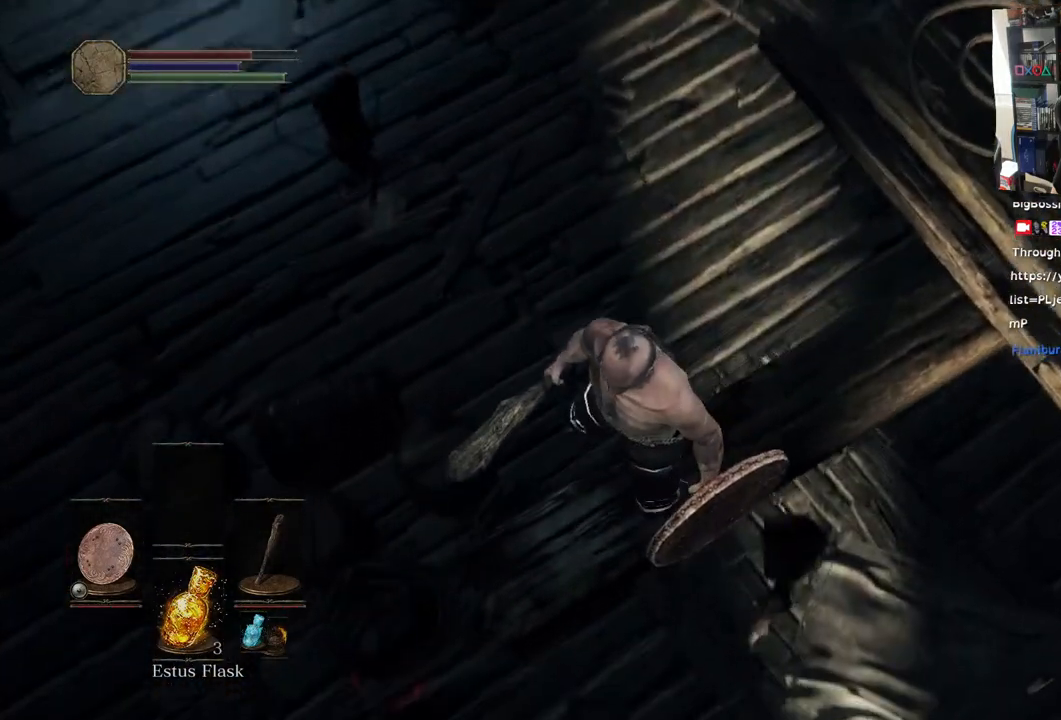
{"buttons": [], "left_stick": "center", "right_stick": "center", "events": [[83, "right_stick", "center"]]}
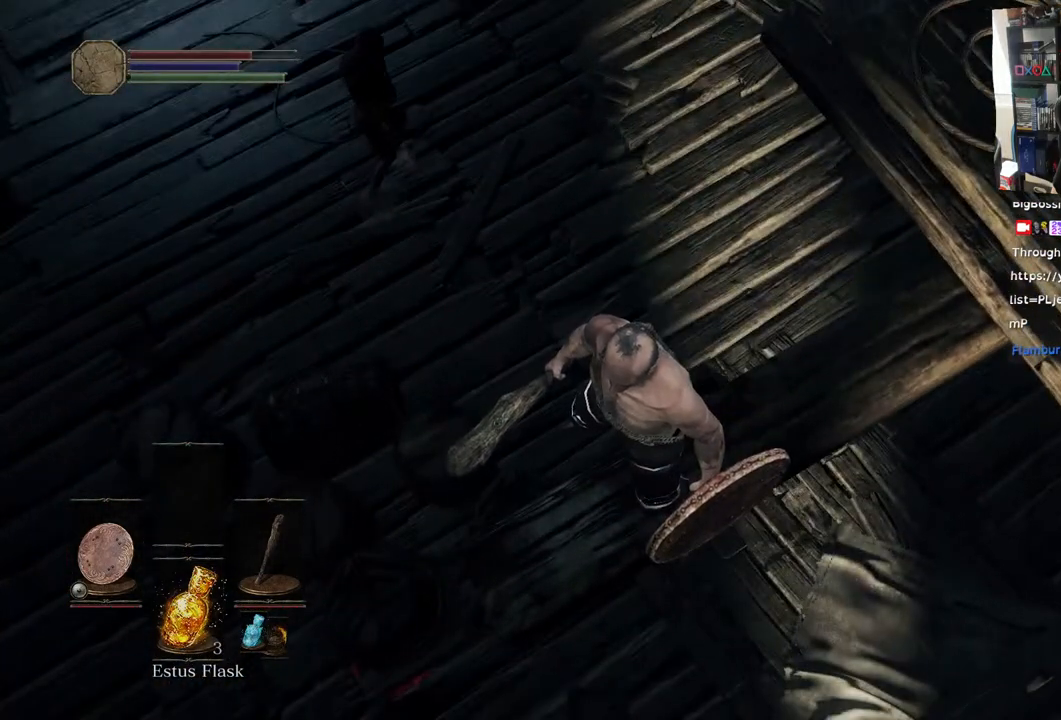
{"buttons": [], "left_stick": "center", "right_stick": "center", "events": []}
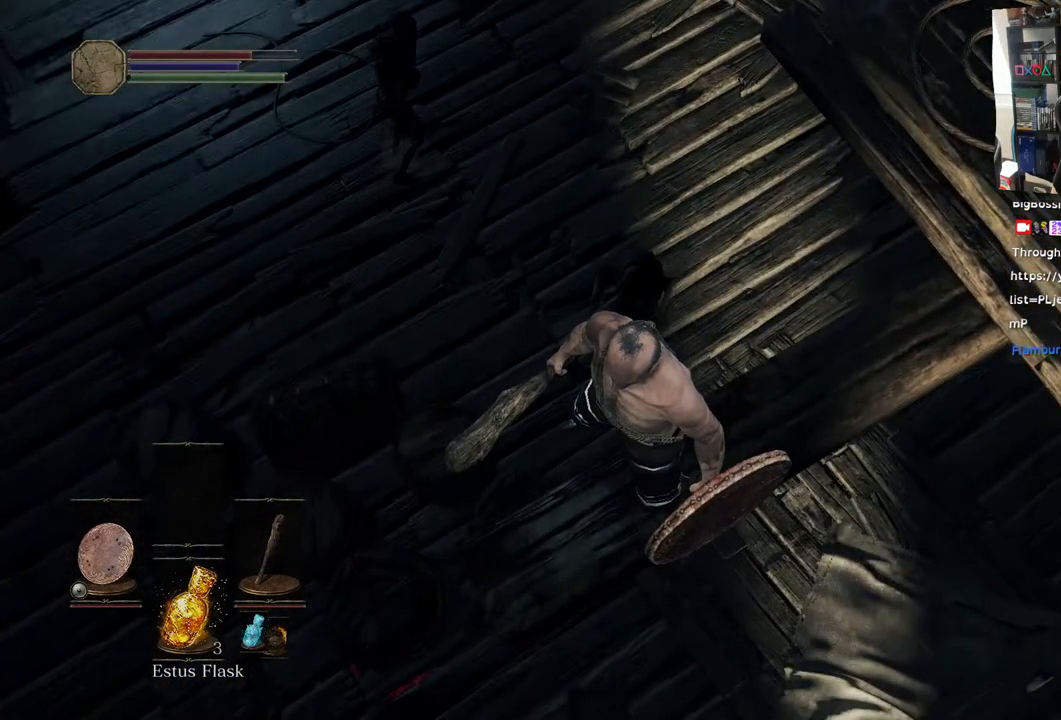
{"buttons": [], "left_stick": "up-right", "right_stick": "center", "events": [[33, "right_stick", "up"], [183, "right_stick", "up-right"], [200, "left_stick", "up-right"], [500, "right_stick", "center"]]}
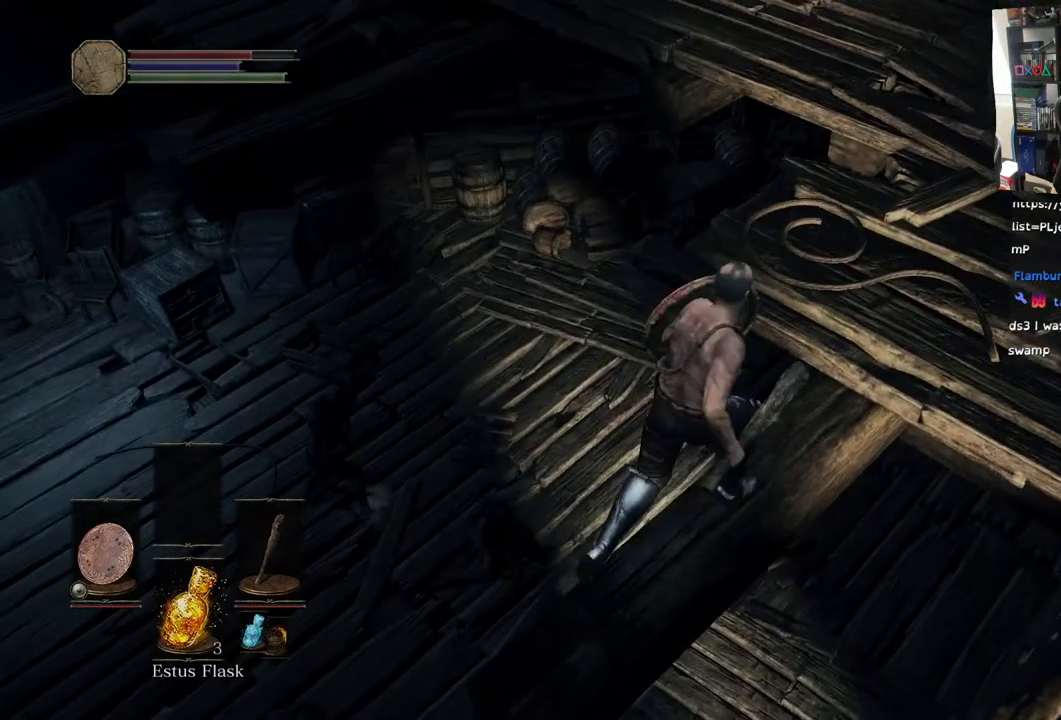
{"buttons": [], "left_stick": "up-right", "right_stick": "left", "events": [[283, "right_stick", "left"]]}
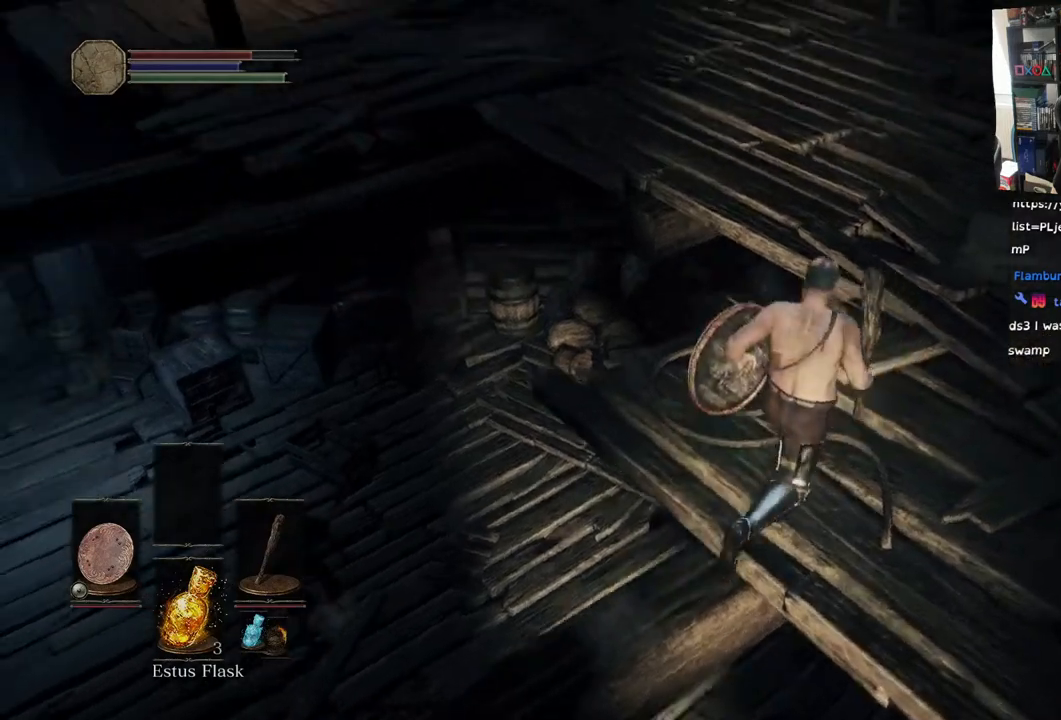
{"buttons": [], "left_stick": "up", "right_stick": "down-left", "events": [[233, "right_stick", "center"], [267, "left_stick", "up"], [450, "right_stick", "down-left"]]}
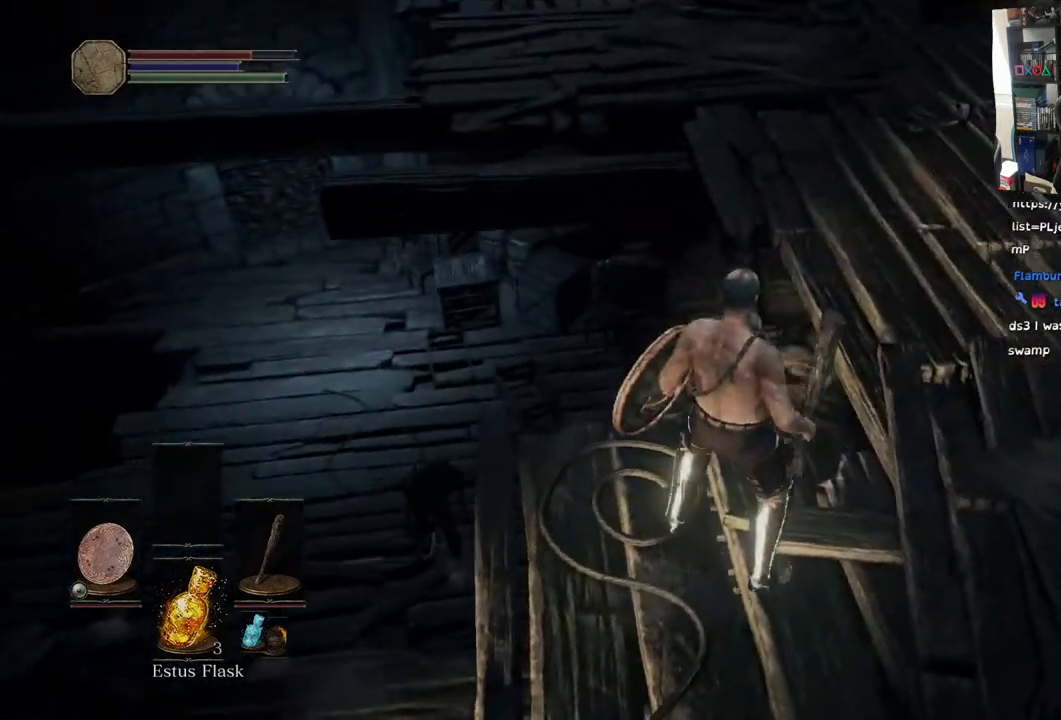
{"buttons": [], "left_stick": "up-left", "right_stick": "down-left", "events": [[17, "left_stick", "up-left"]]}
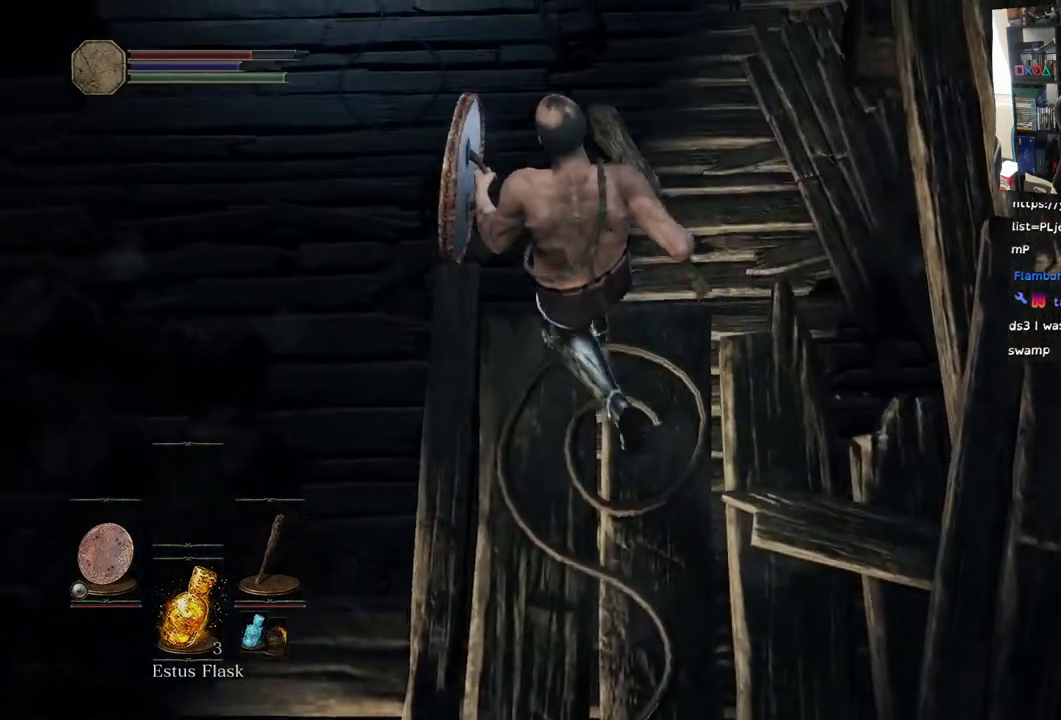
{"buttons": [], "left_stick": "up-left", "right_stick": "center", "events": [[250, "right_stick", "center"]]}
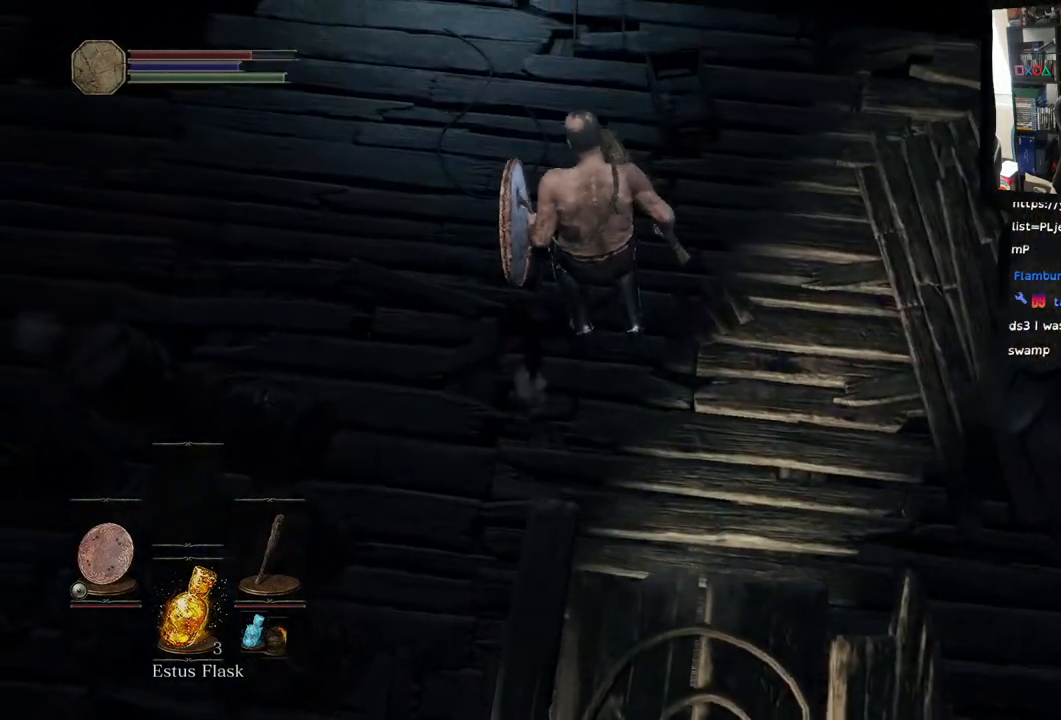
{"buttons": ["R1"], "left_stick": "up-left", "right_stick": "center", "events": [[233, "R1", "down"], [367, "R1", "up"], [450, "R1", "down"]]}
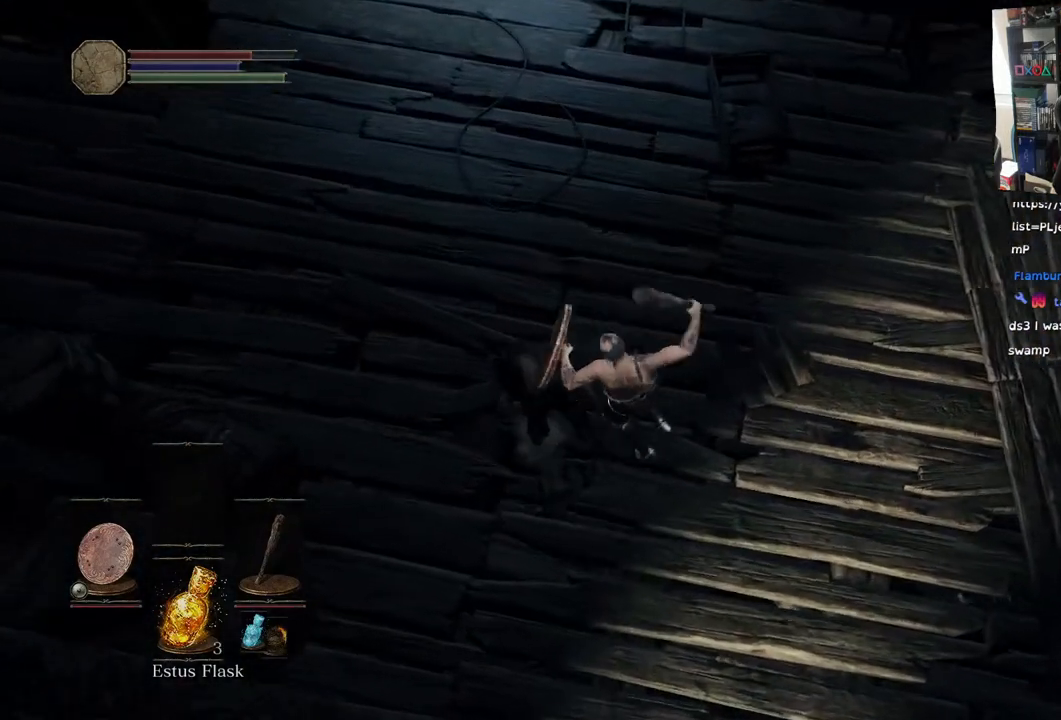
{"buttons": [], "left_stick": "up-left", "right_stick": "left", "events": [[83, "R1", "up"], [133, "right_stick", "left"], [183, "R1", "down"], [267, "R1", "up"]]}
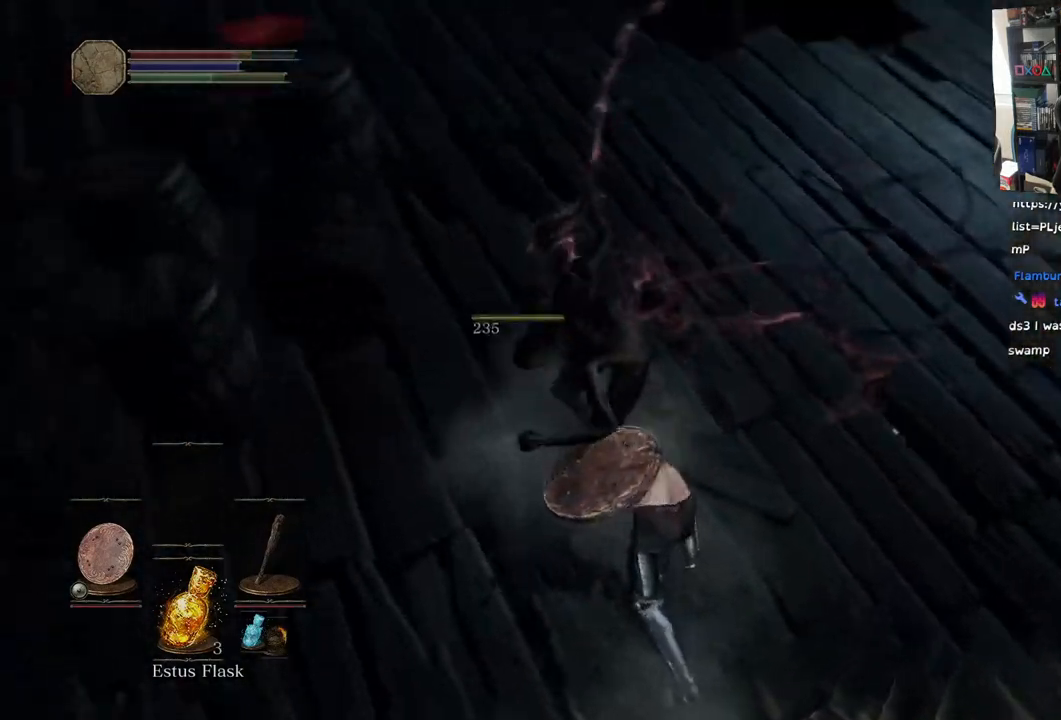
{"buttons": [], "left_stick": "up-right", "right_stick": "up", "events": [[83, "left_stick", "up"], [183, "right_stick", "up"], [200, "left_stick", "up-right"]]}
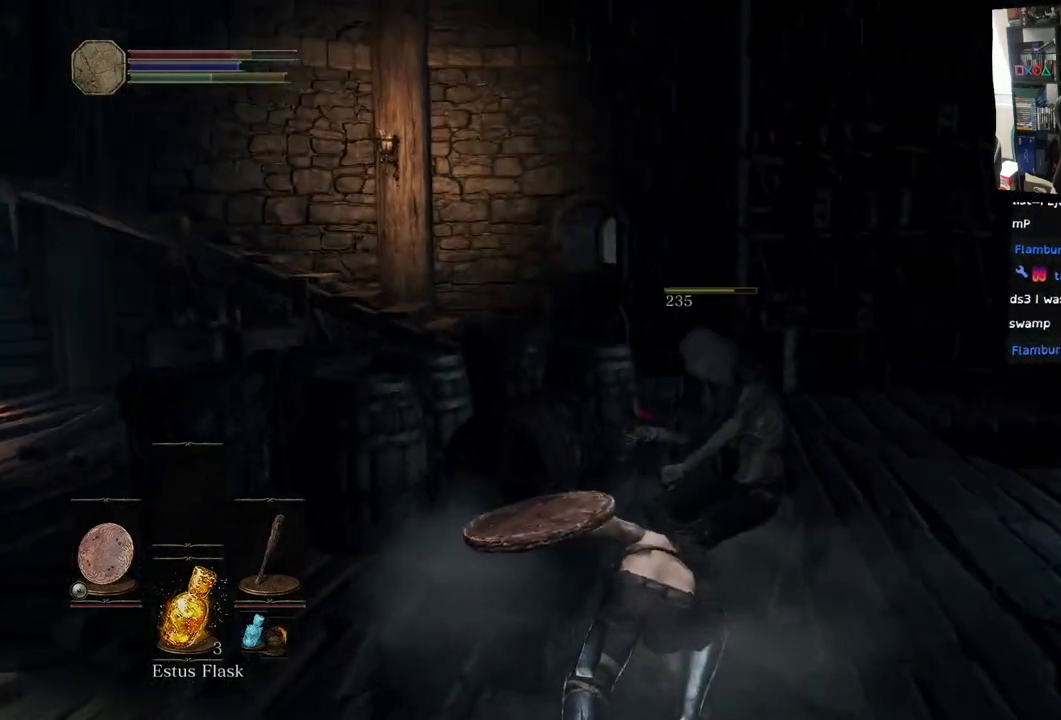
{"buttons": ["L1"], "left_stick": "up-right", "right_stick": "center", "events": [[83, "right_stick", "center"], [317, "R3", "down"], [433, "L1", "down"], [450, "R3", "up"]]}
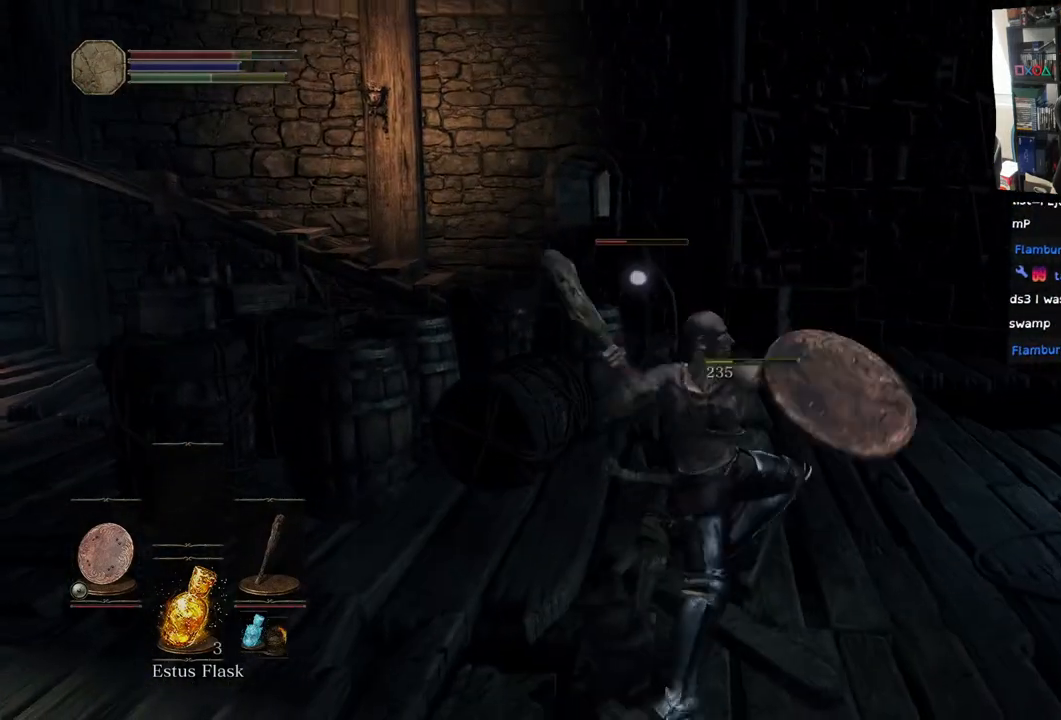
{"buttons": ["L1"], "left_stick": "up-right", "right_stick": "center", "events": [[417, "L2", "down"], [483, "L2", "up"]]}
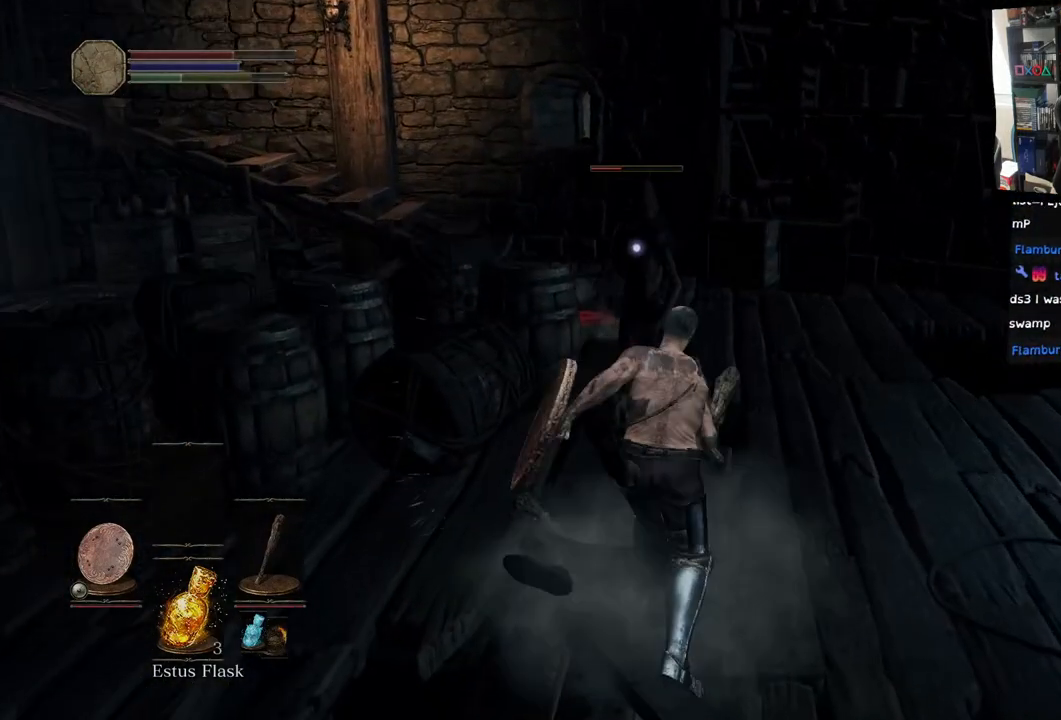
{"buttons": ["L1"], "left_stick": "up-right", "right_stick": "center", "events": []}
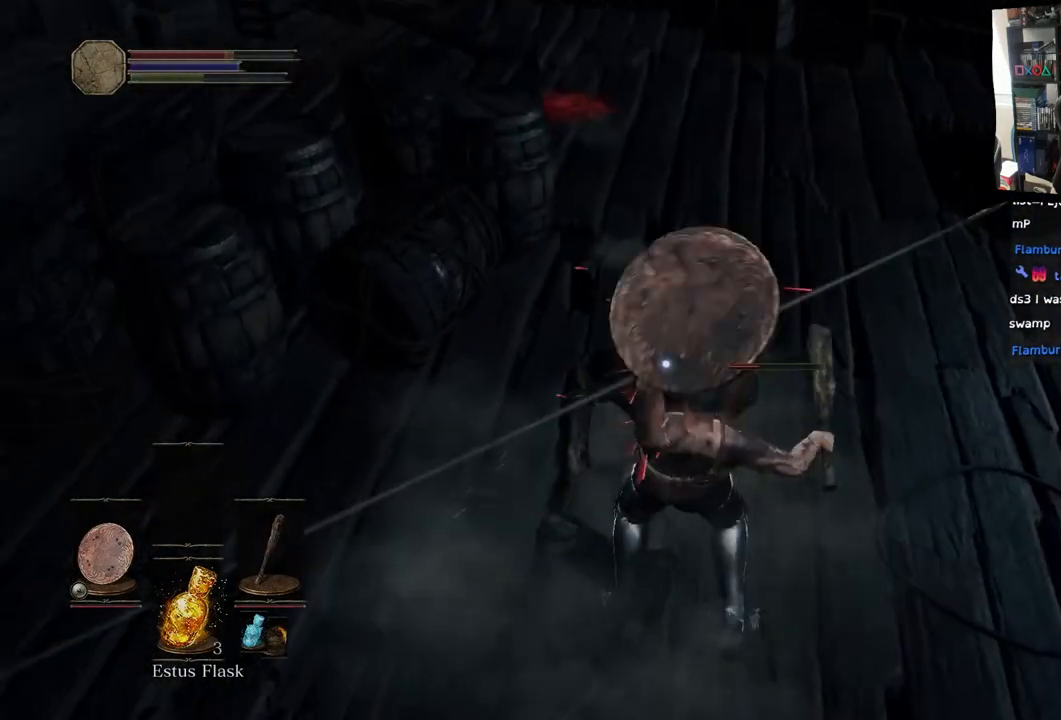
{"buttons": [], "left_stick": "up-right", "right_stick": "center", "events": [[217, "L1", "up"]]}
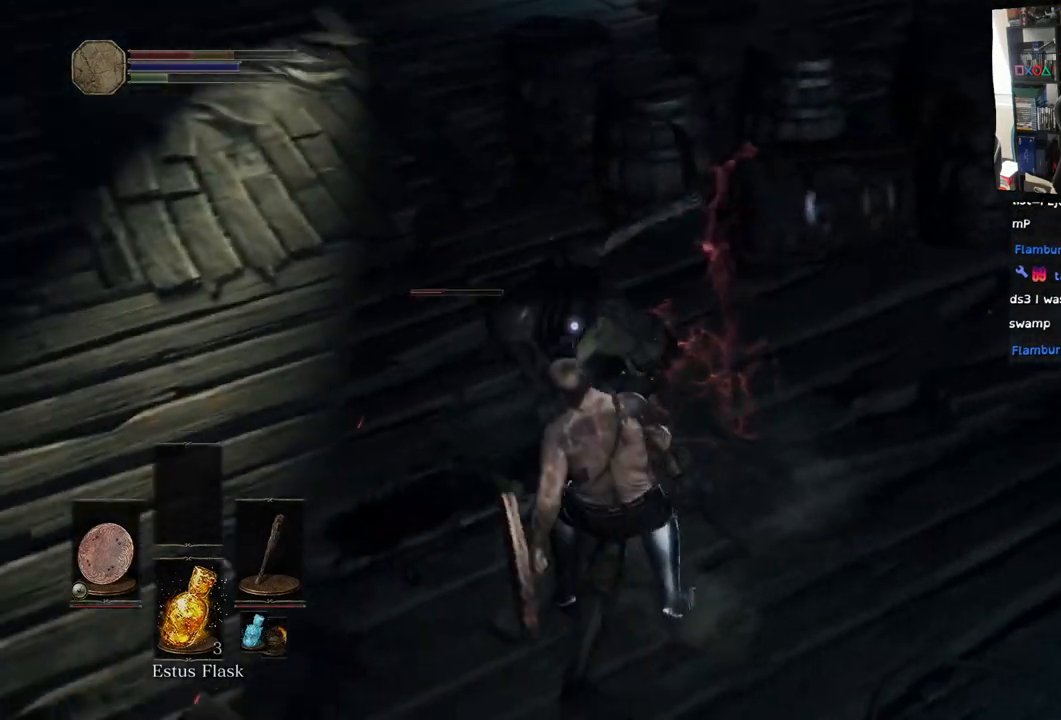
{"buttons": [], "left_stick": "right", "right_stick": "center", "events": [[200, "L1", "down"], [400, "left_stick", "right"], [483, "L1", "up"]]}
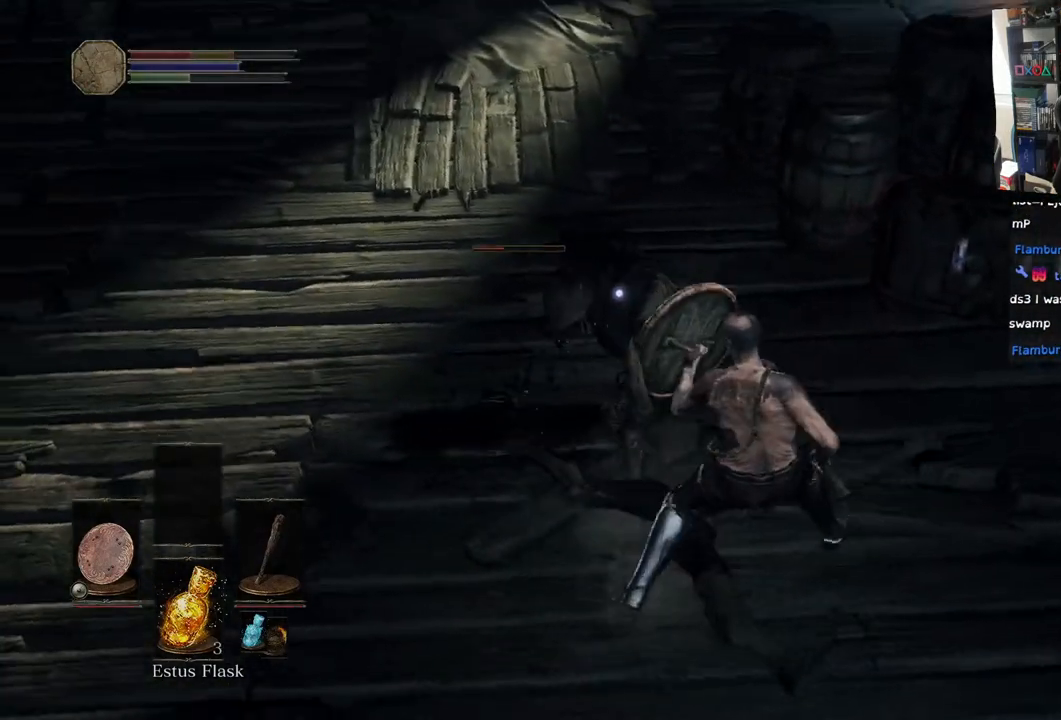
{"buttons": ["R1"], "left_stick": "center", "right_stick": "center", "events": [[33, "R1", "down"], [150, "R1", "up"], [233, "R1", "down"], [317, "left_stick", "center"], [383, "R1", "up"], [450, "R1", "down"]]}
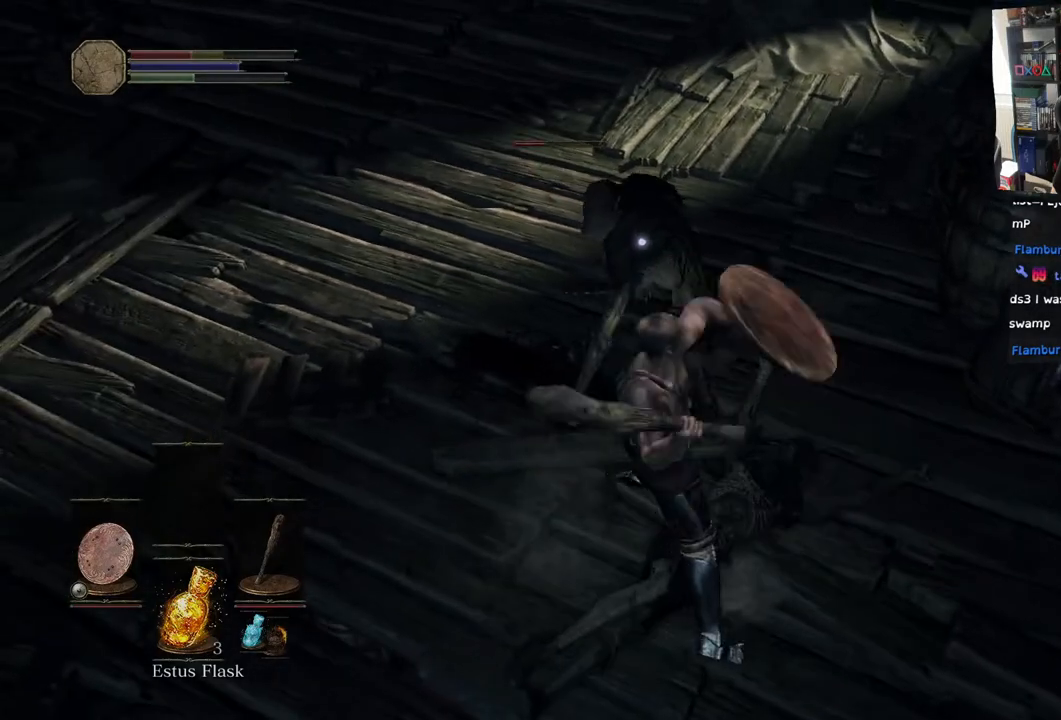
{"buttons": [], "left_stick": "center", "right_stick": "center", "events": [[117, "R1", "up"], [267, "R1", "down"], [400, "R1", "up"]]}
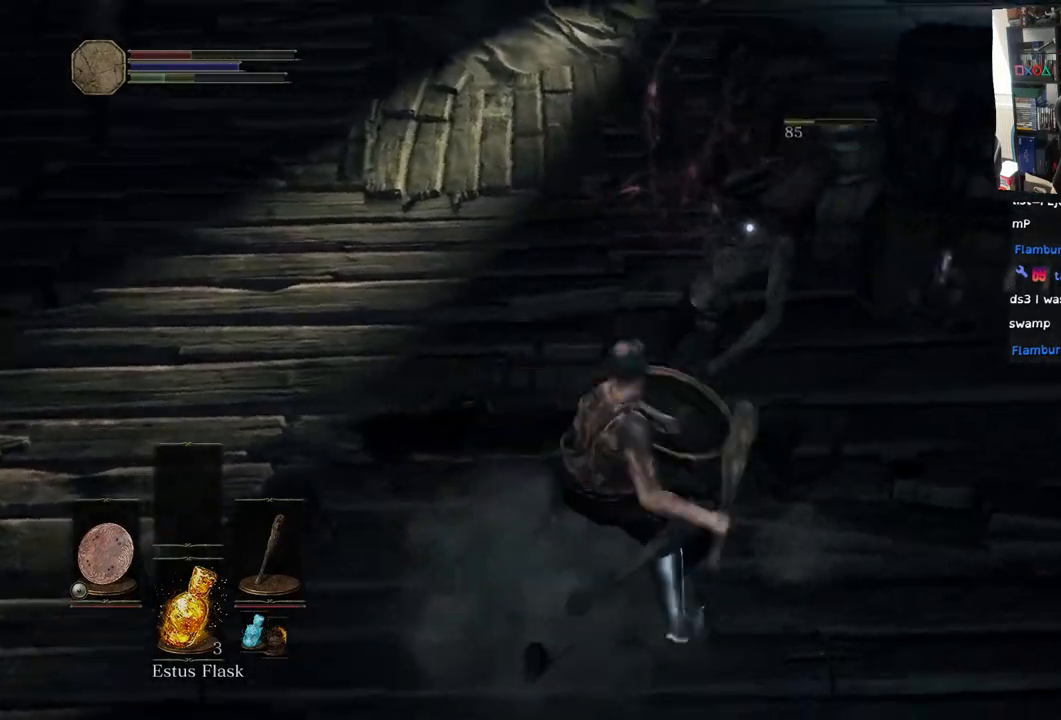
{"buttons": ["L1"], "left_stick": "down", "right_stick": "up-left", "events": [[333, "right_stick", "left"], [350, "L1", "down"], [400, "left_stick", "down"], [400, "right_stick", "up-left"]]}
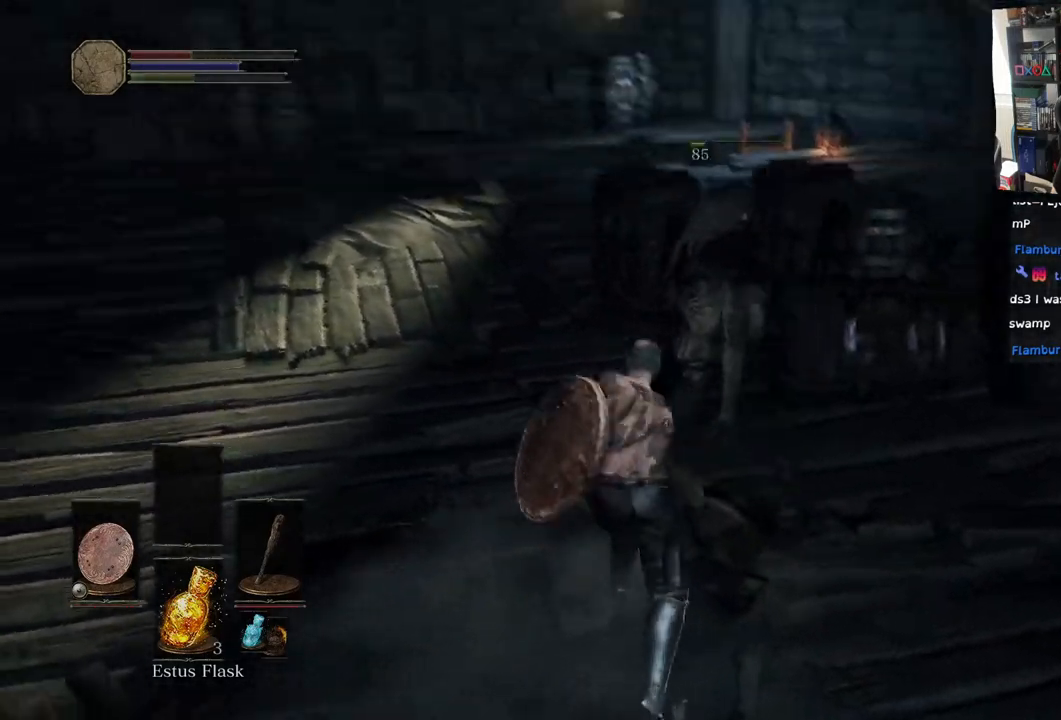
{"buttons": ["L1"], "left_stick": "up-left", "right_stick": "left", "events": [[383, "left_stick", "right"], [450, "right_stick", "left"], [500, "left_stick", "up-left"]]}
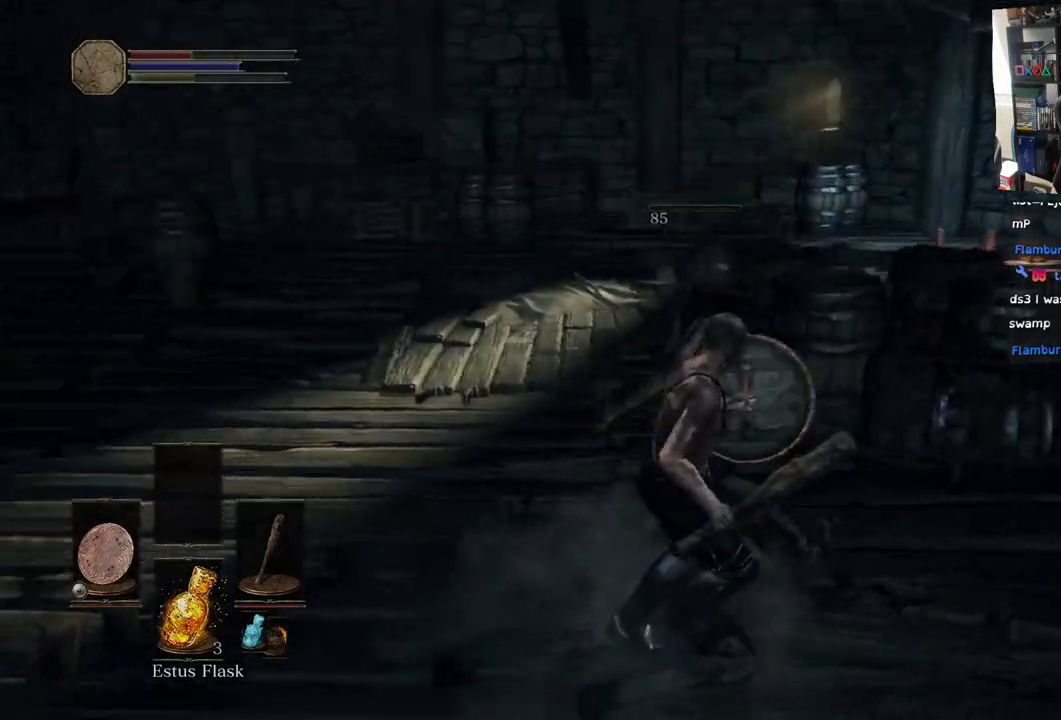
{"buttons": [], "left_stick": "up-left", "right_stick": "left", "events": [[50, "L1", "up"], [217, "right_stick", "center"], [367, "right_stick", "left"]]}
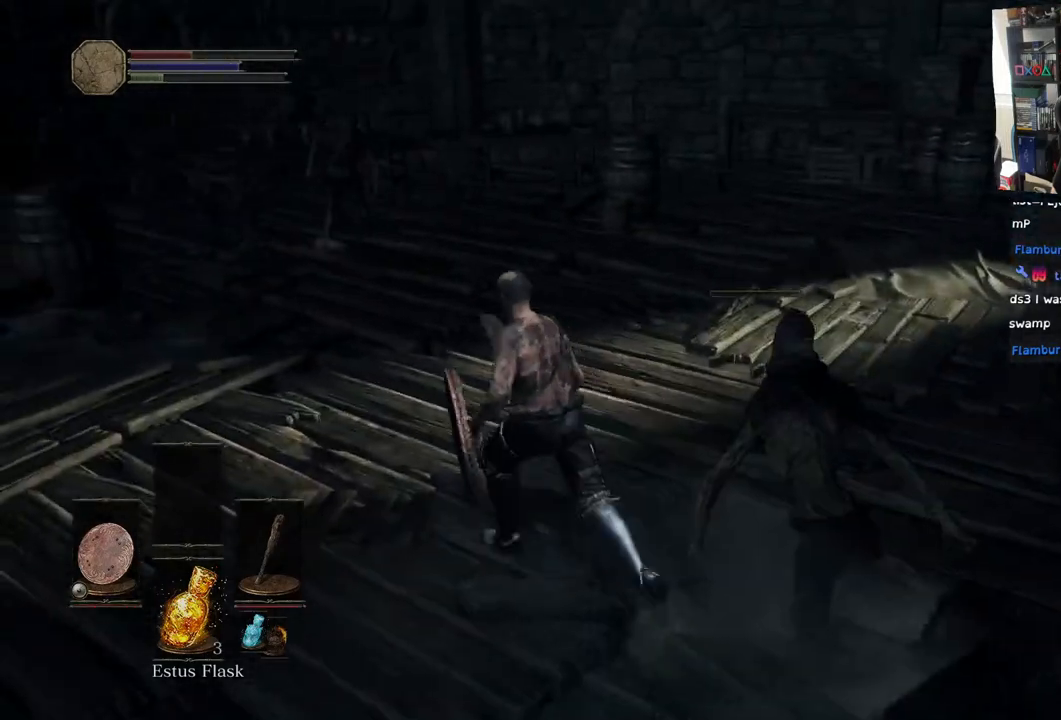
{"buttons": ["L1"], "left_stick": "up", "right_stick": "center", "events": [[200, "R3", "down"], [200, "right_stick", "center"], [300, "L1", "down"], [317, "left_stick", "up"], [333, "R3", "up"]]}
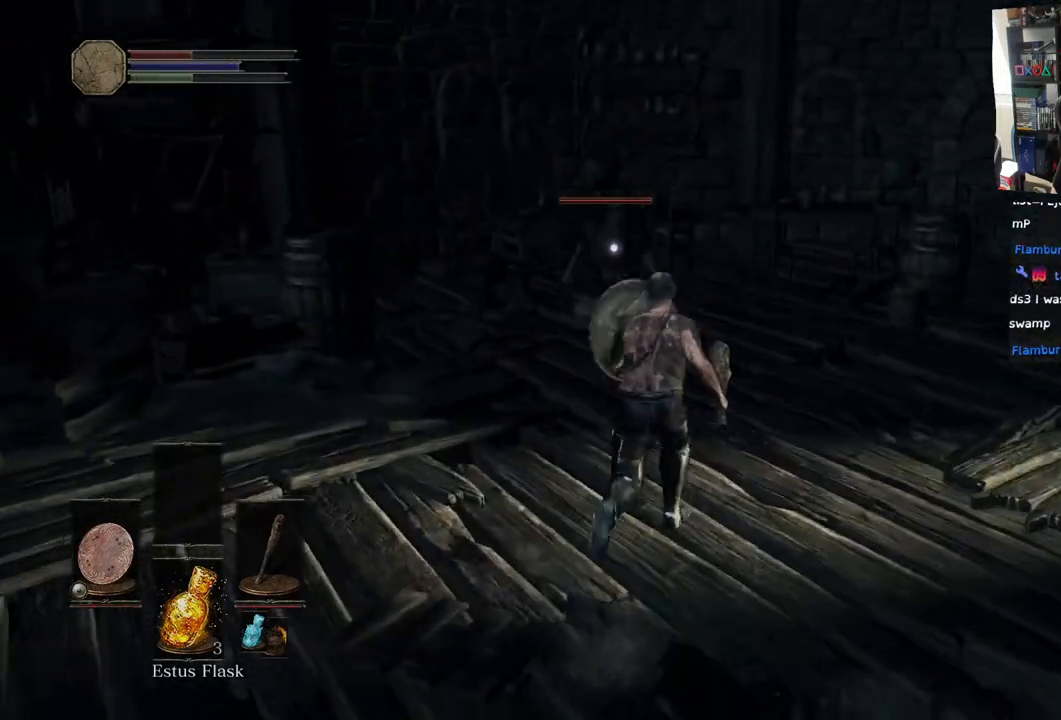
{"buttons": ["L1"], "left_stick": "up-right", "right_stick": "center", "events": [[150, "left_stick", "up-right"]]}
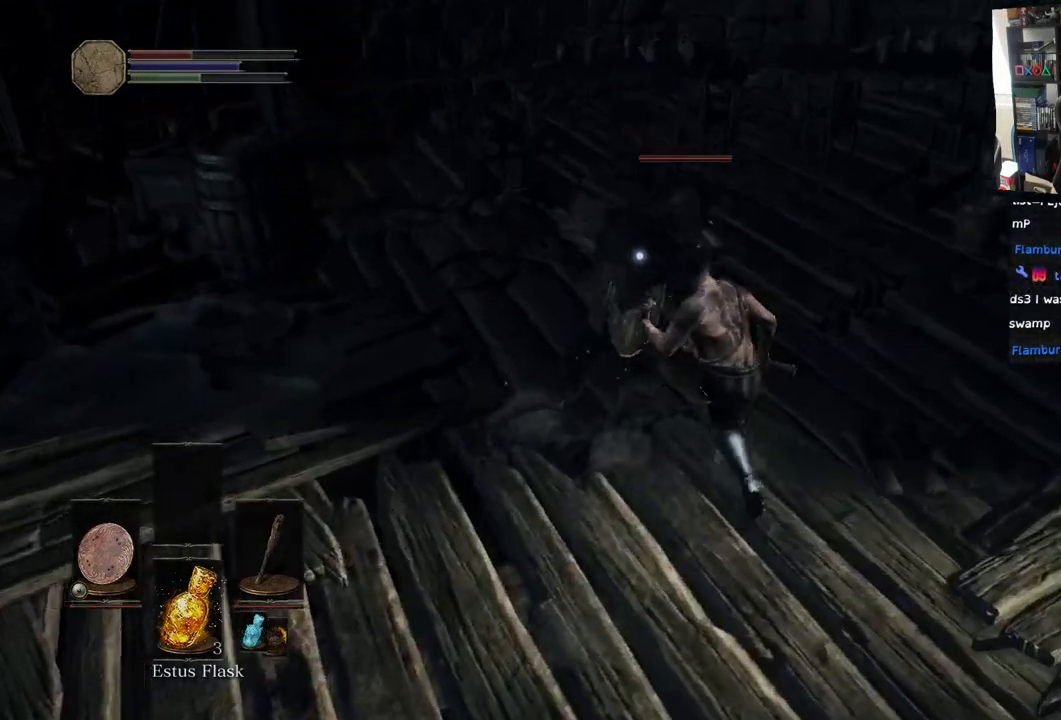
{"buttons": ["L1"], "left_stick": "up-right", "right_stick": "center", "events": []}
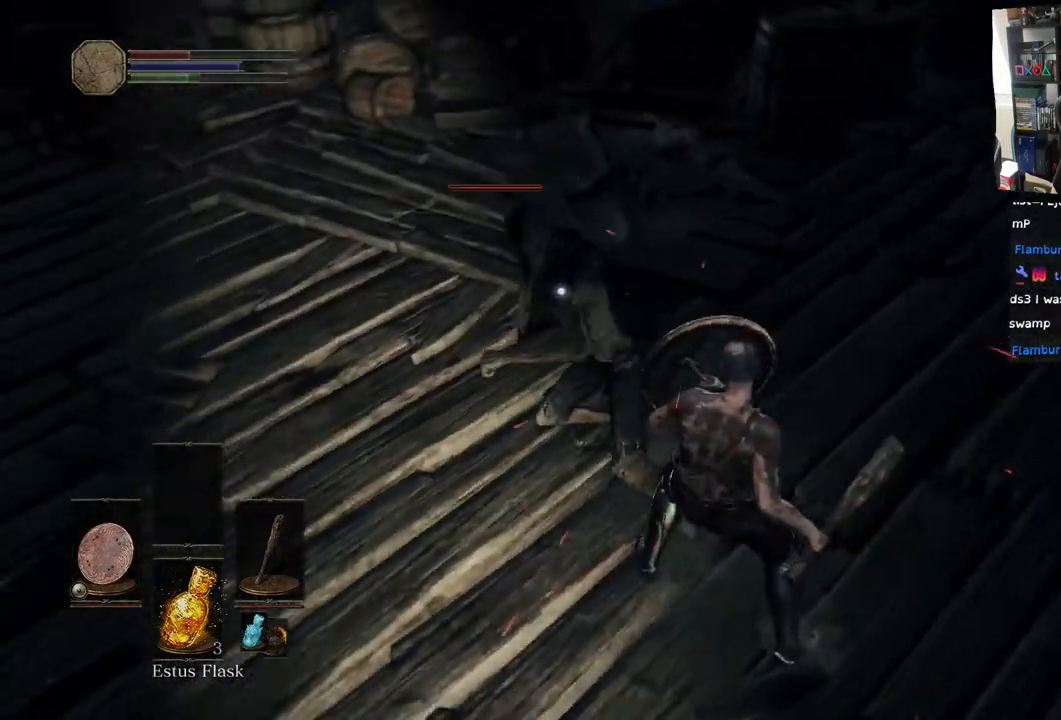
{"buttons": [], "left_stick": "up-right", "right_stick": "center", "events": [[283, "L1", "up"]]}
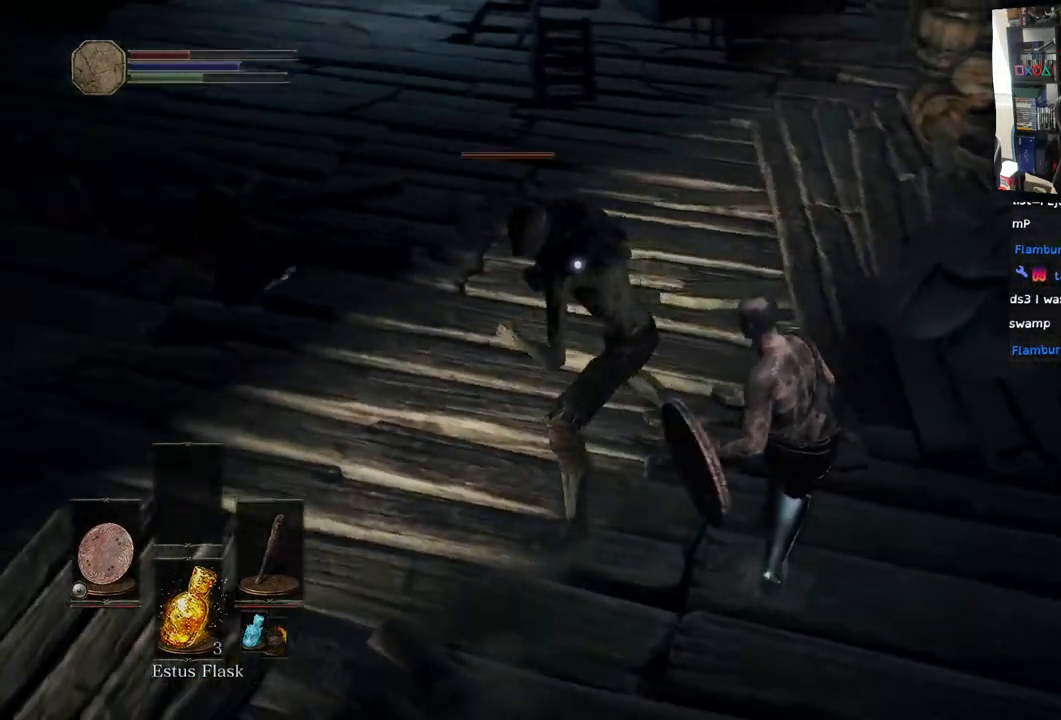
{"buttons": ["R1"], "left_stick": "up-right", "right_stick": "center", "events": [[283, "R1", "down"], [417, "R1", "up"], [500, "R1", "down"]]}